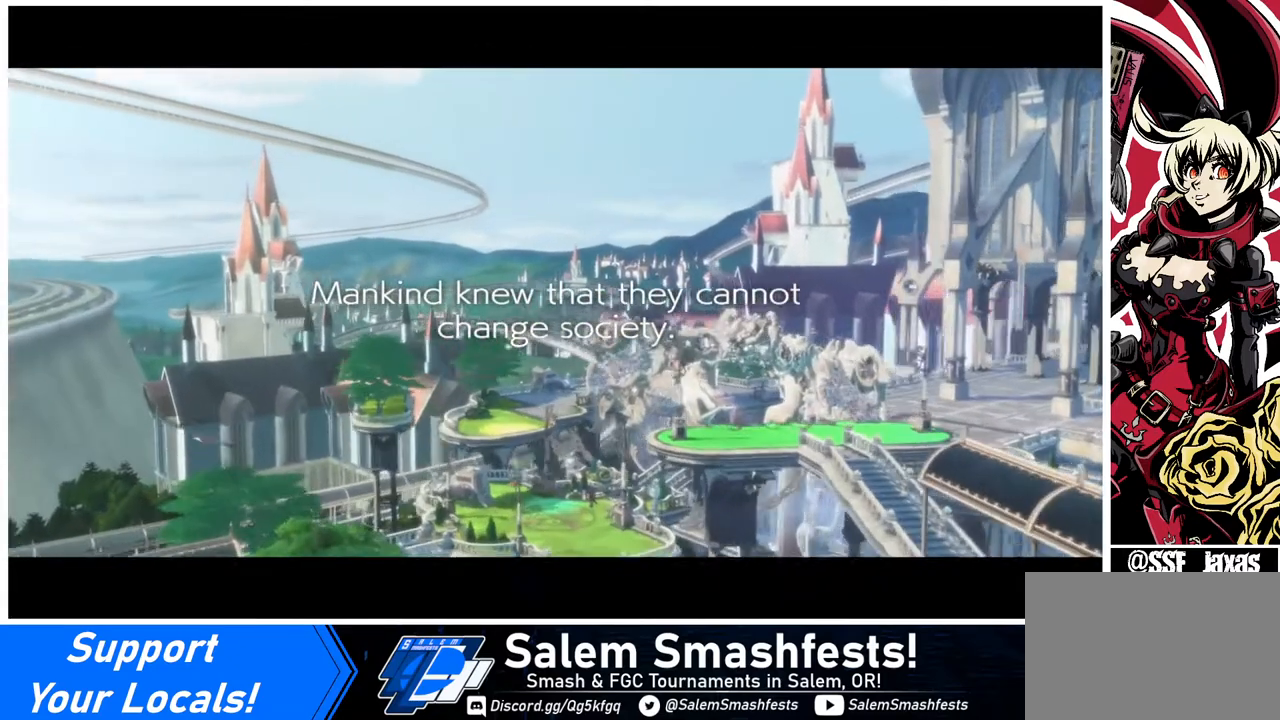
Gameplay with a controller (arcade stick); each line is a JSON object with the inputs held at the frame after it. "events" lists button and stick changes between this image and that frame as [ms after this image, input, new state], when the widget could be followed in between. Not read: L3 R3.
{"buttons": [], "events": []}
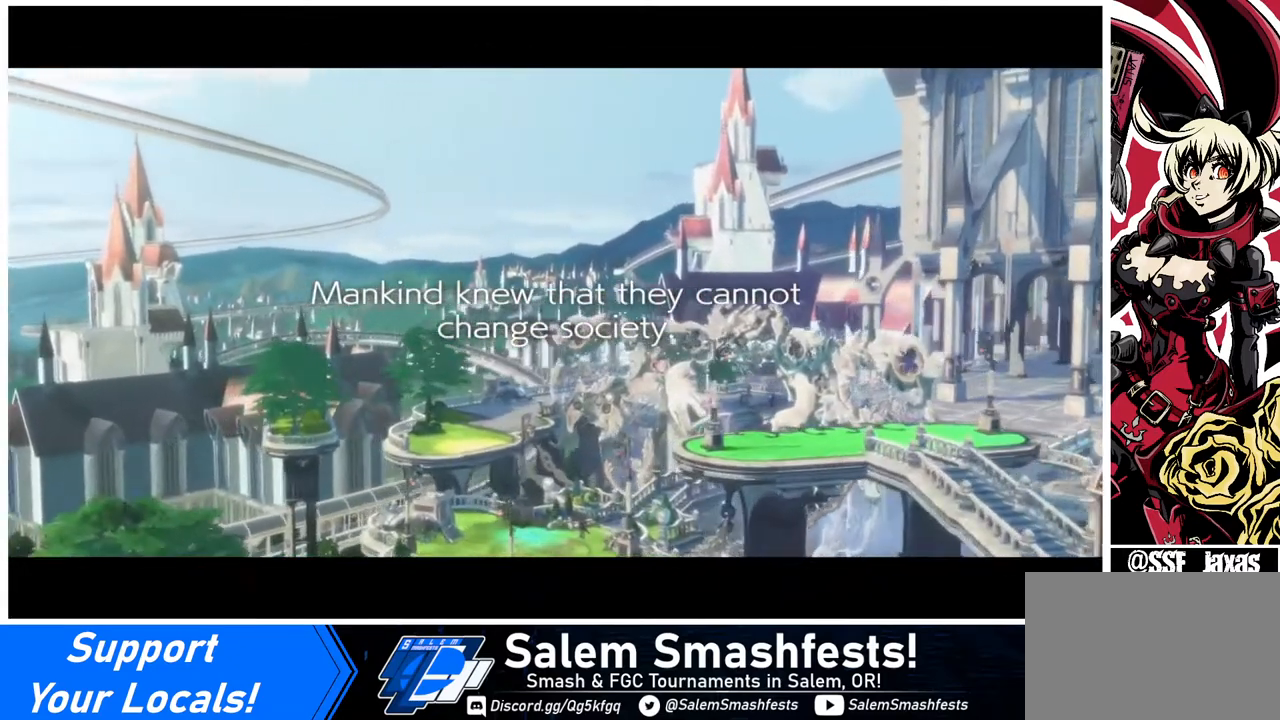
{"buttons": [], "events": [[40, "R1", "down"], [40, "SQUARE", "down"], [40, "TRIANGLE", "down"], [80, "R1", "up"], [80, "SQUARE", "up"], [80, "TRIANGLE", "up"]]}
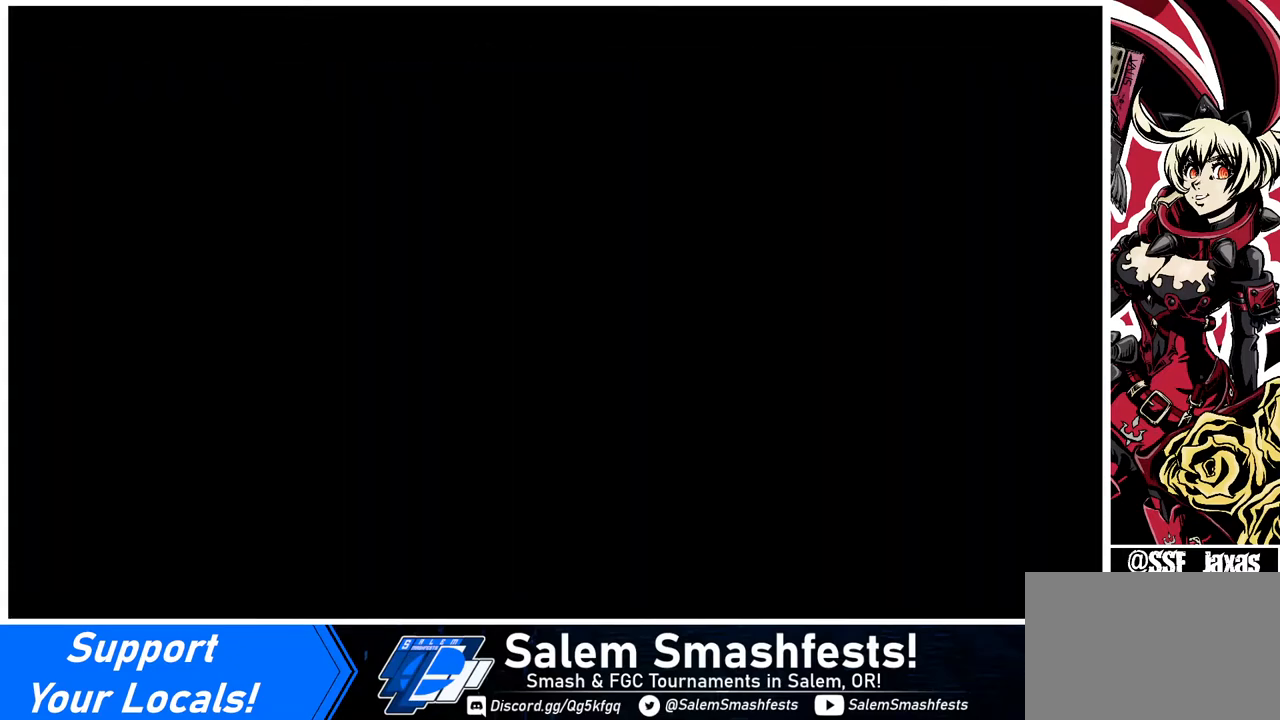
{"buttons": [], "events": []}
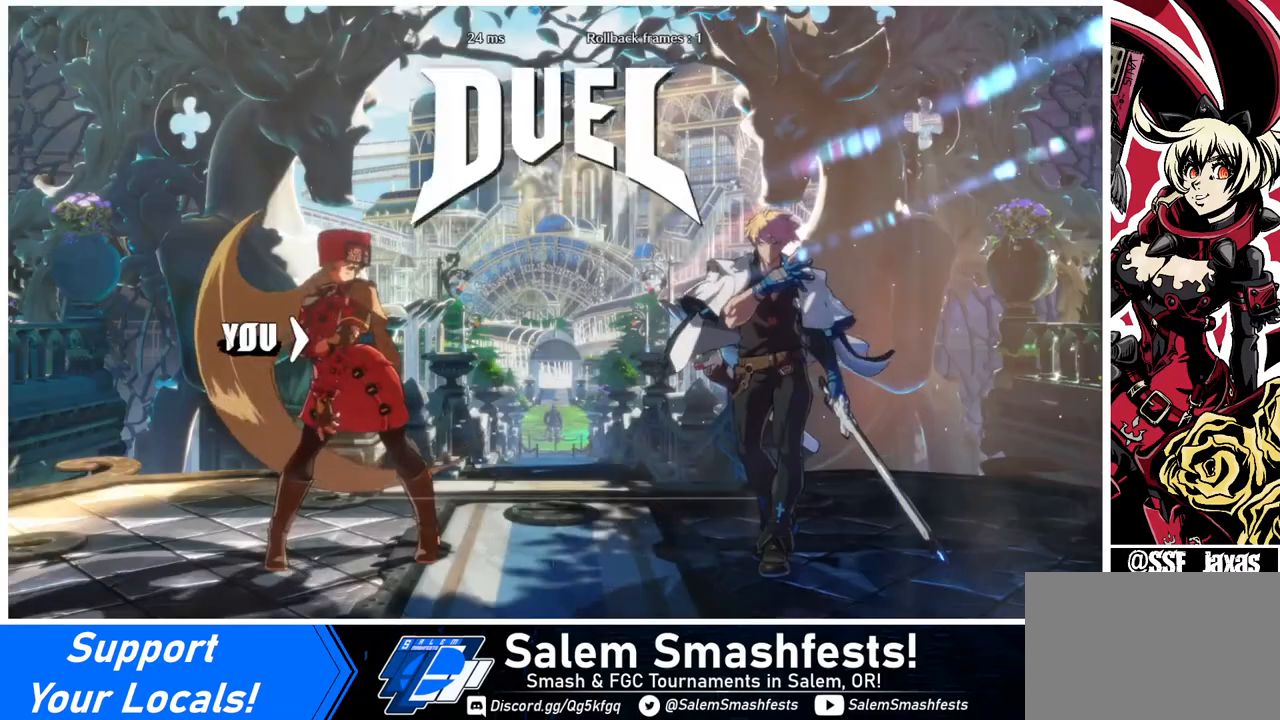
{"buttons": [], "events": []}
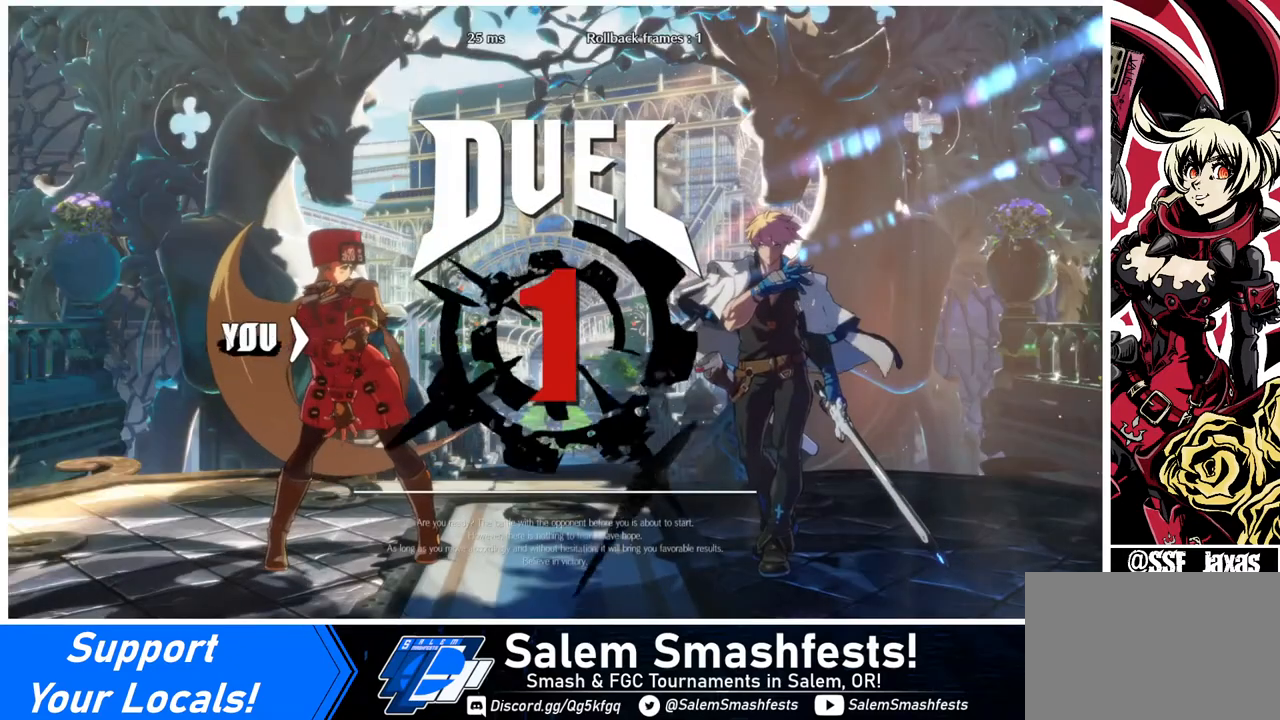
{"buttons": ["CROSS", "SQUARE", "DPAD_DOWN"], "events": [[240, "DPAD_DOWN", "down"], [400, "R1", "down"], [400, "TRIANGLE", "down"], [440, "CROSS", "down"], [440, "SQUARE", "down"], [520, "R1", "up"], [520, "TRIANGLE", "up"]]}
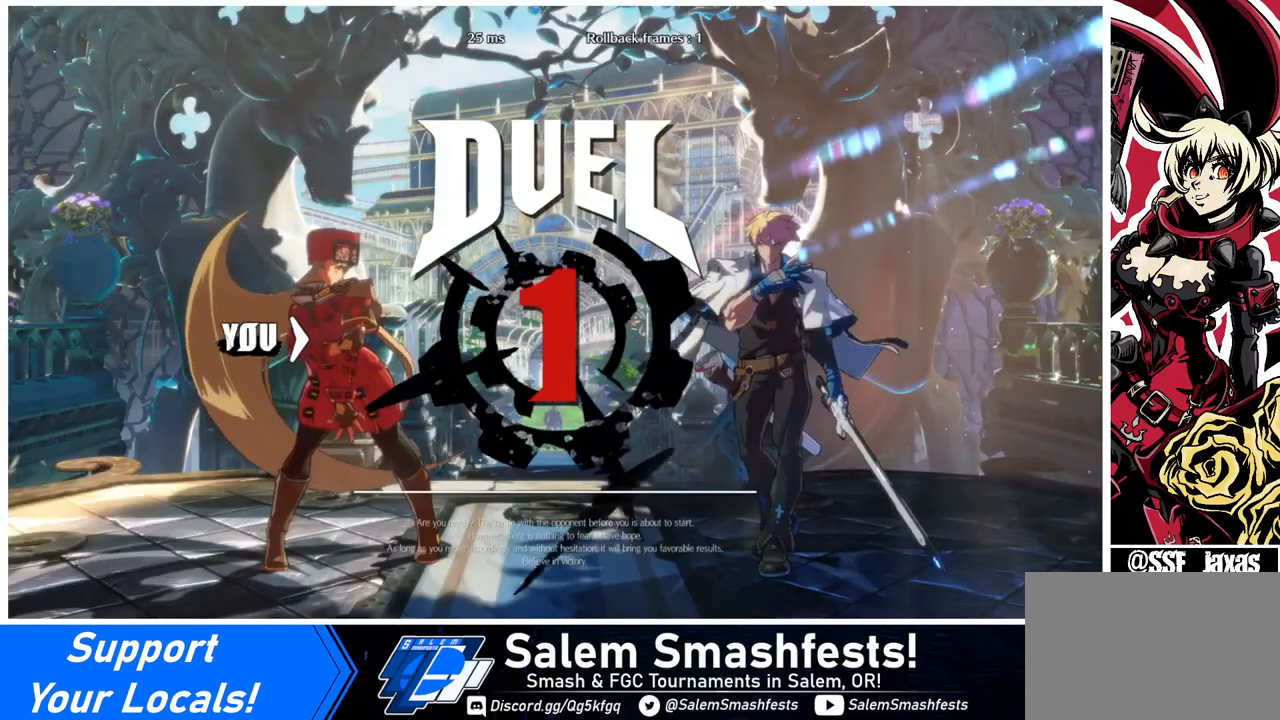
{"buttons": ["TRIANGLE", "R1", "DPAD_RIGHT"], "events": [[40, "SQUARE", "up"], [80, "CROSS", "up"], [80, "DPAD_DOWN", "up"], [160, "DPAD_LEFT", "down"], [280, "DPAD_DOWN", "down"], [360, "DPAD_LEFT", "up"], [360, "R1", "down"], [480, "DPAD_DOWN", "up"], [480, "DPAD_RIGHT", "down"], [480, "TRIANGLE", "down"]]}
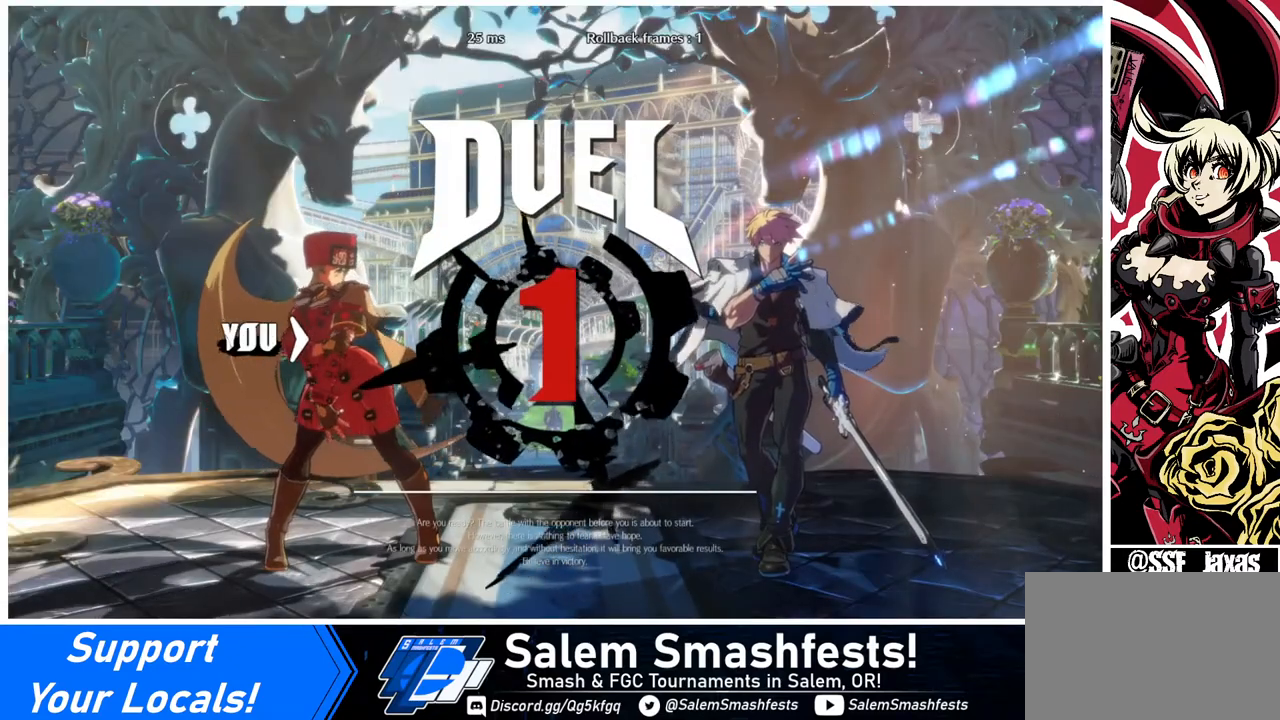
{"buttons": [], "events": [[80, "DPAD_RIGHT", "up"], [80, "R1", "up"], [80, "TRIANGLE", "up"], [160, "DPAD_DOWN", "down"], [160, "DPAD_LEFT", "down"], [240, "DPAD_LEFT", "up"], [280, "DPAD_DOWN", "up"], [280, "DPAD_RIGHT", "down"], [400, "DPAD_RIGHT", "up"]]}
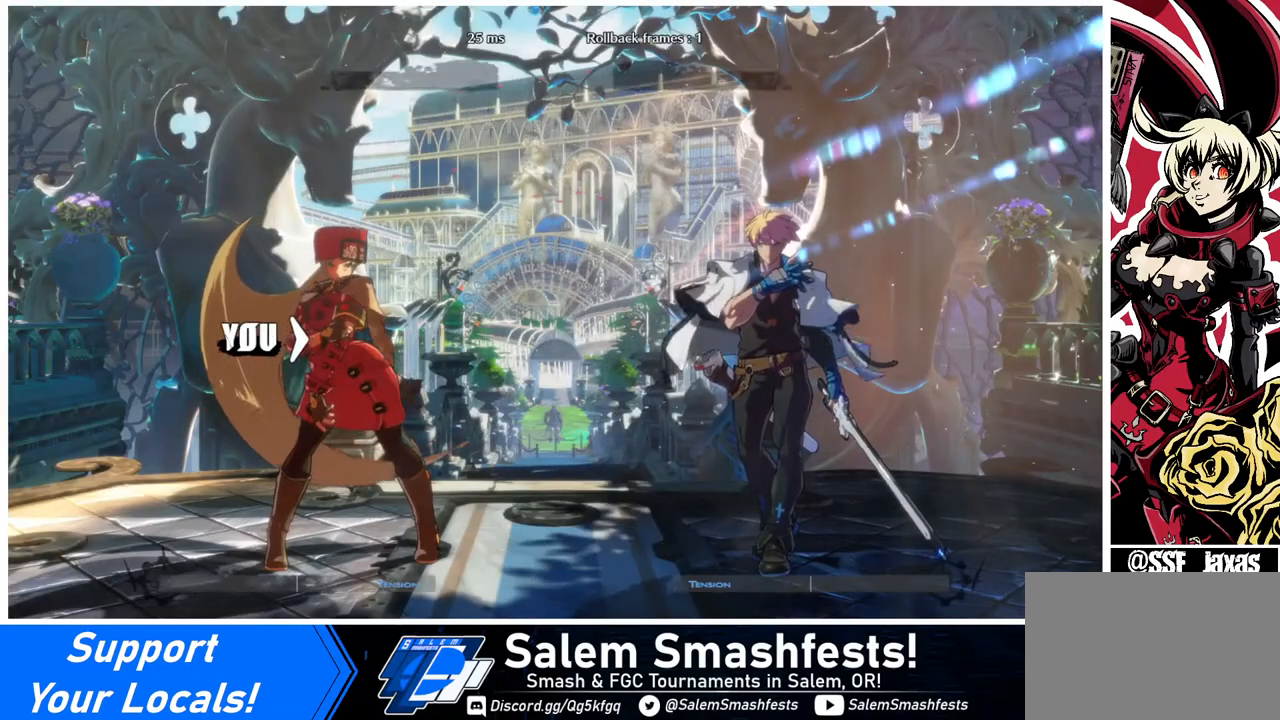
{"buttons": [], "events": []}
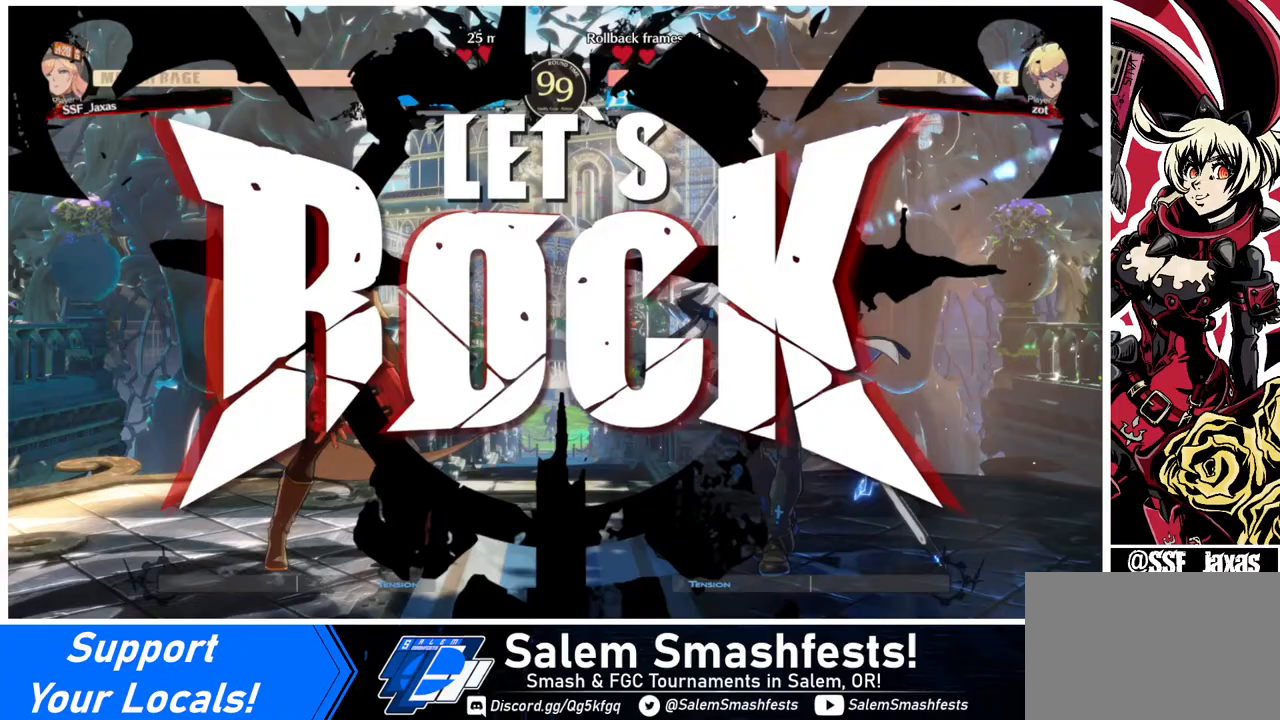
{"buttons": ["DPAD_UP", "DPAD_LEFT"], "events": [[440, "DPAD_UP", "down"], [480, "DPAD_LEFT", "down"]]}
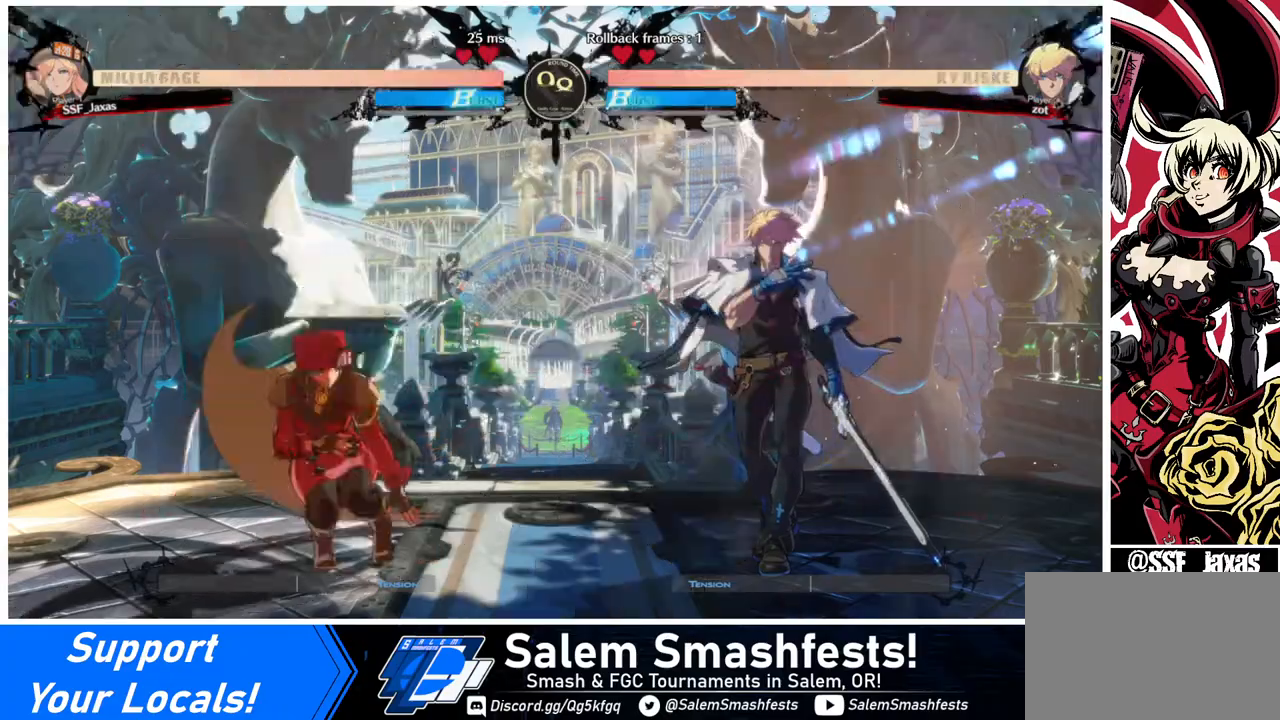
{"buttons": ["DPAD_LEFT"], "events": [[40, "DPAD_UP", "up"], [40, "L1", "down"], [80, "L1", "up"], [280, "TRIANGLE", "down"], [360, "TRIANGLE", "up"]]}
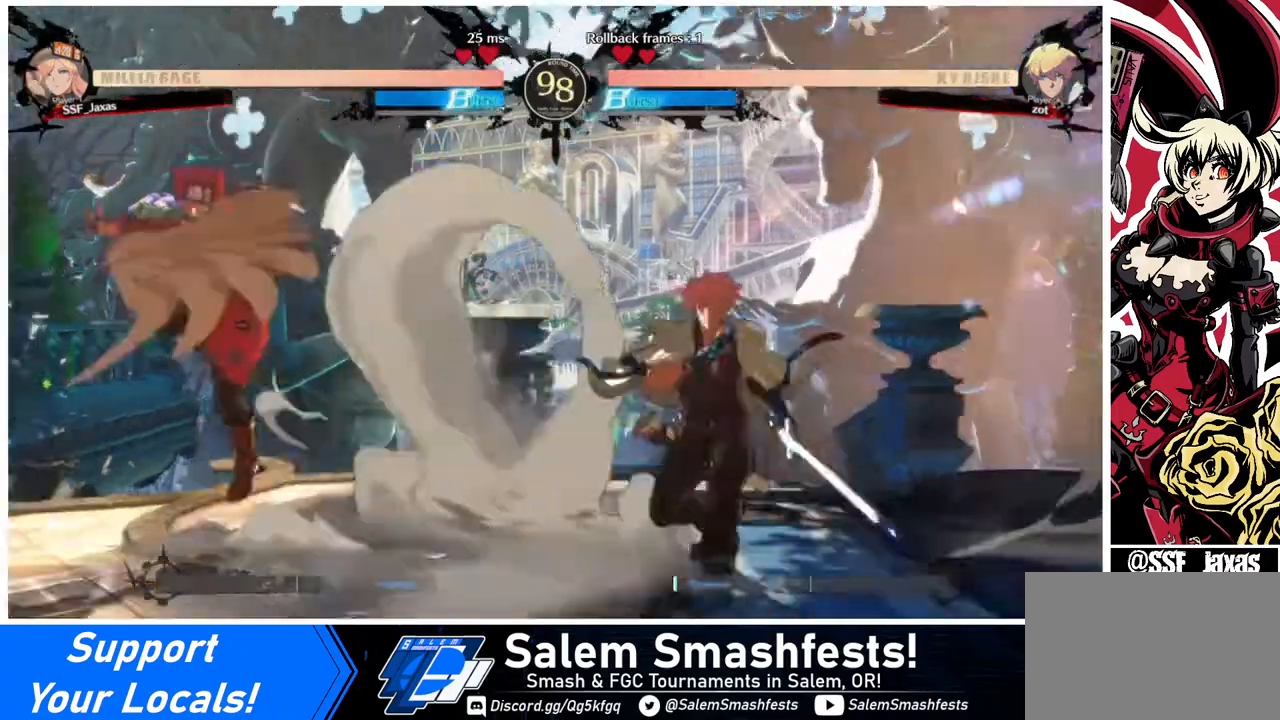
{"buttons": [], "events": [[160, "DPAD_LEFT", "up"], [240, "DPAD_LEFT", "down"], [320, "DPAD_LEFT", "up"], [360, "DPAD_LEFT", "down"], [520, "DPAD_LEFT", "up"]]}
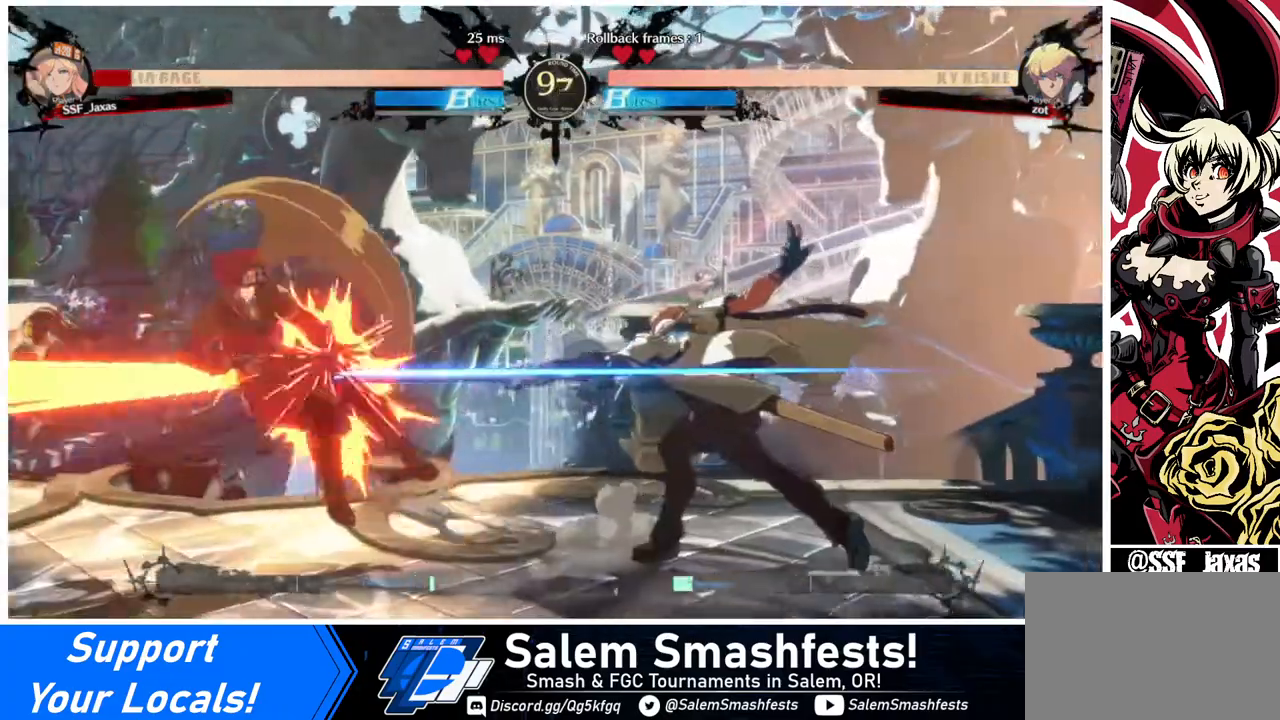
{"buttons": ["DPAD_LEFT"], "events": [[40, "DPAD_RIGHT", "down"], [80, "DPAD_RIGHT", "up"], [160, "DPAD_RIGHT", "down"], [360, "DPAD_LEFT", "down"], [360, "DPAD_RIGHT", "up"]]}
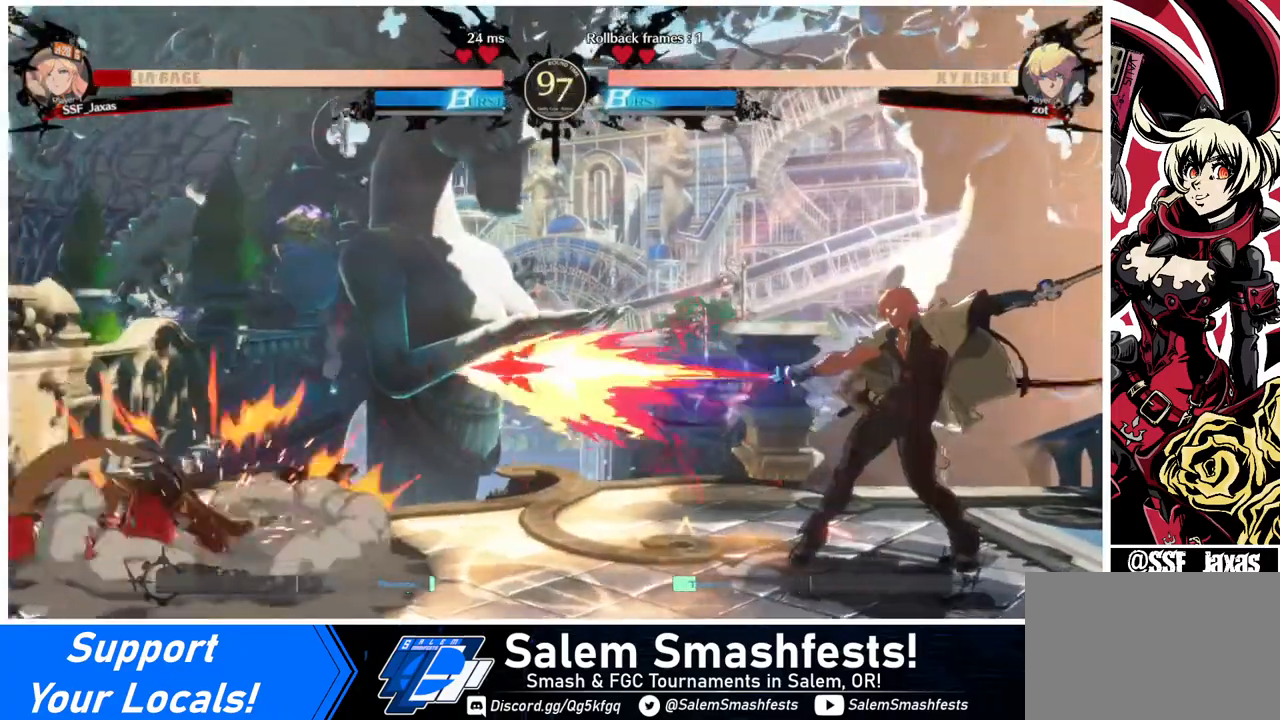
{"buttons": ["DPAD_DOWN", "DPAD_LEFT"], "events": [[80, "SQUARE", "down"], [200, "SQUARE", "up"], [400, "DPAD_DOWN", "down"]]}
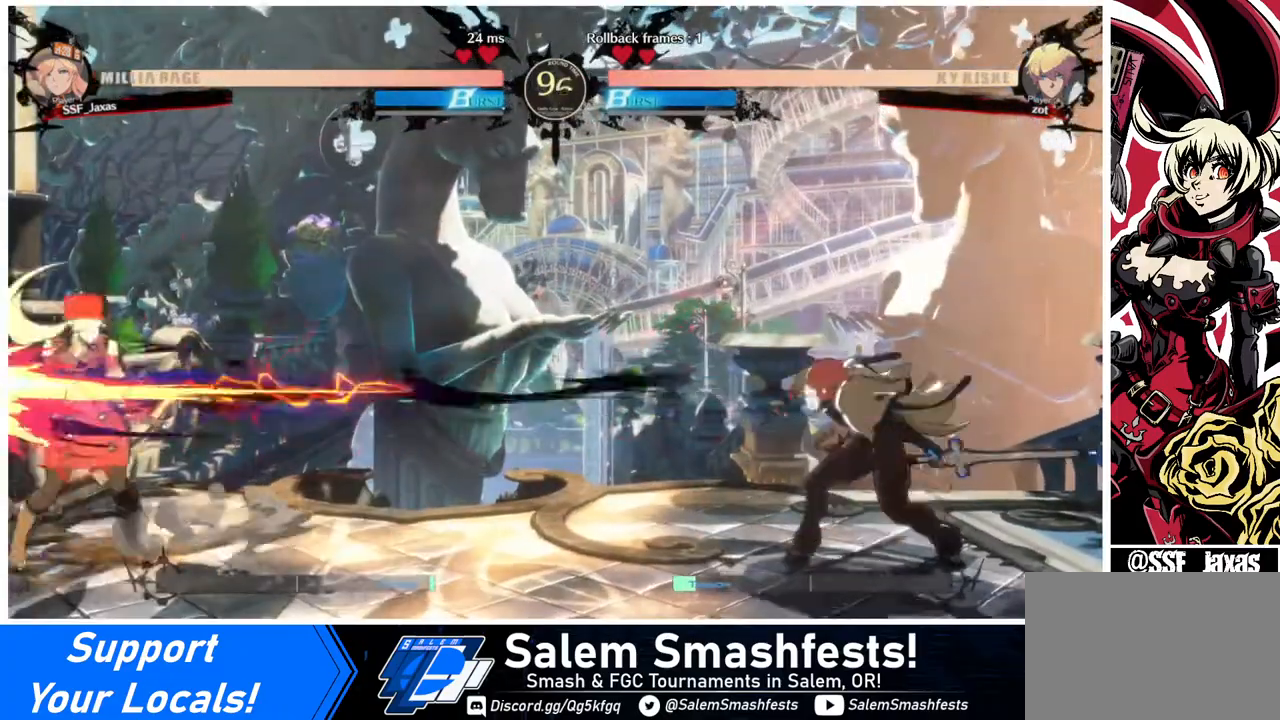
{"buttons": ["SQUARE", "DPAD_UP", "DPAD_LEFT"], "events": [[160, "DPAD_DOWN", "up"], [160, "DPAD_LEFT", "up"], [160, "DPAD_RIGHT", "down"], [280, "DPAD_RIGHT", "up"], [320, "DPAD_RIGHT", "down"], [480, "DPAD_LEFT", "down"], [480, "DPAD_RIGHT", "up"], [480, "DPAD_UP", "down"], [480, "SQUARE", "down"]]}
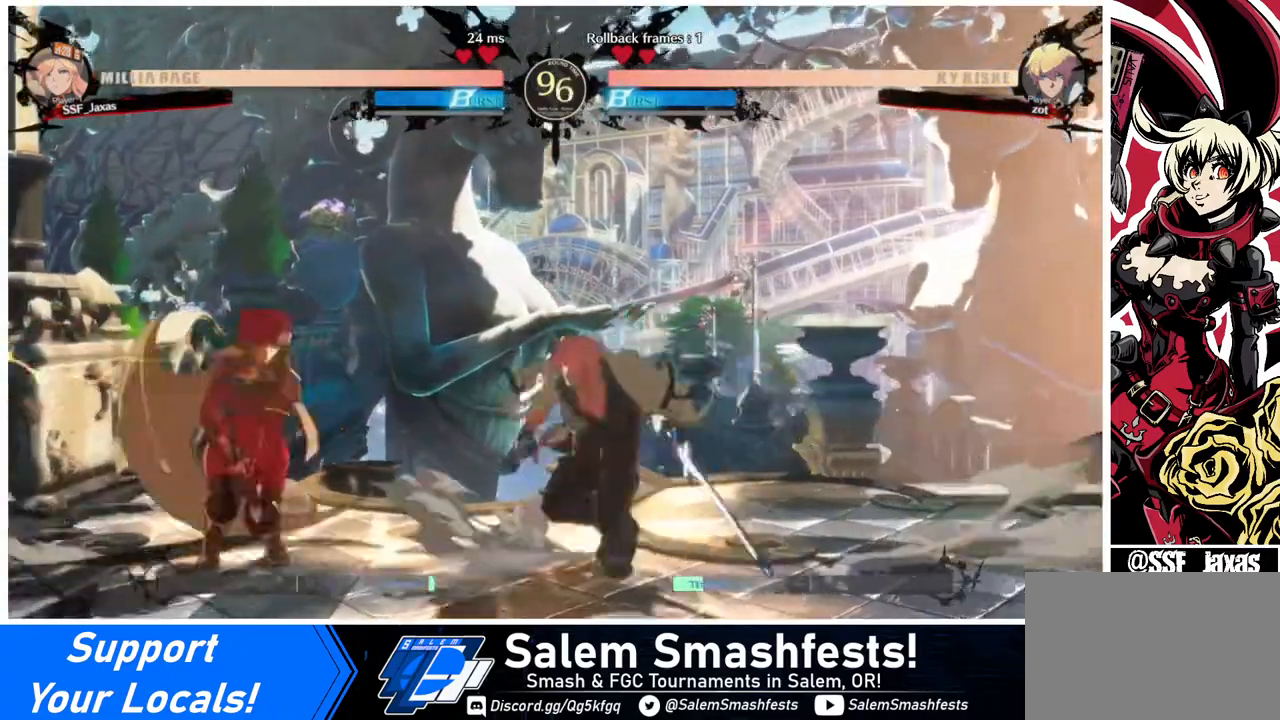
{"buttons": [], "events": [[80, "DPAD_UP", "up"], [200, "SQUARE", "up"], [440, "DPAD_LEFT", "up"]]}
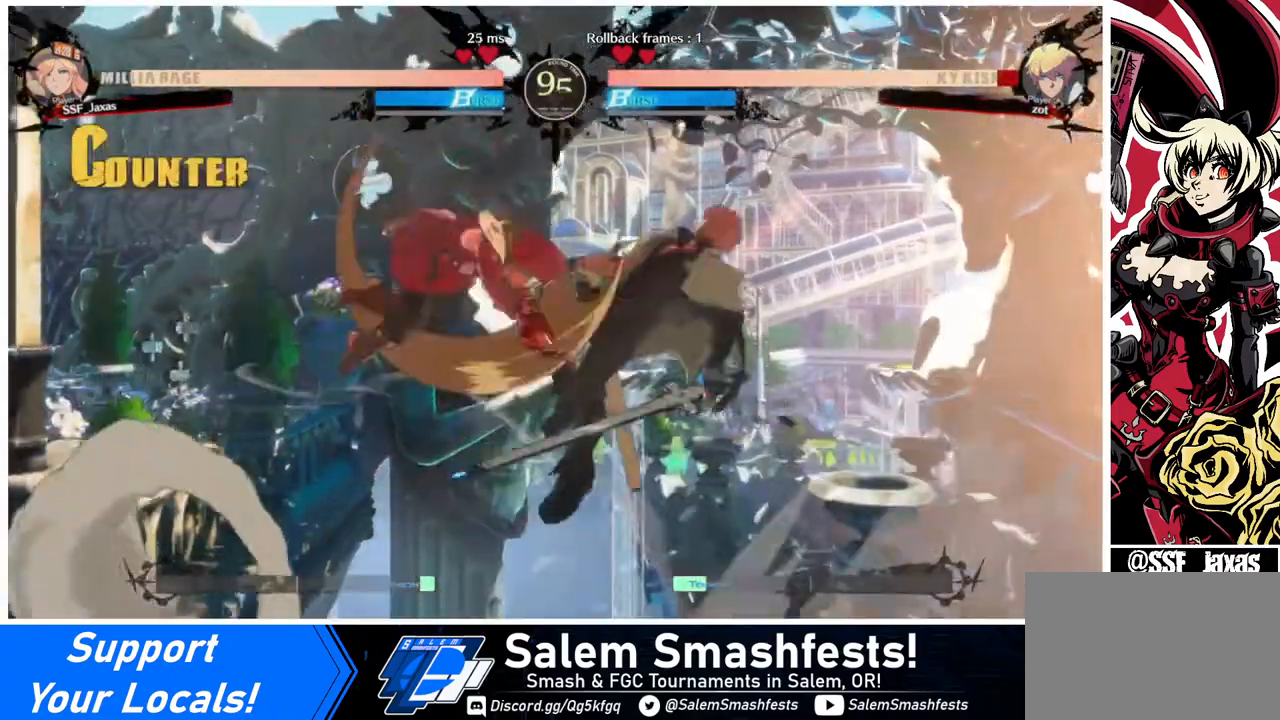
{"buttons": [], "events": [[80, "L1", "down"], [160, "L1", "up"]]}
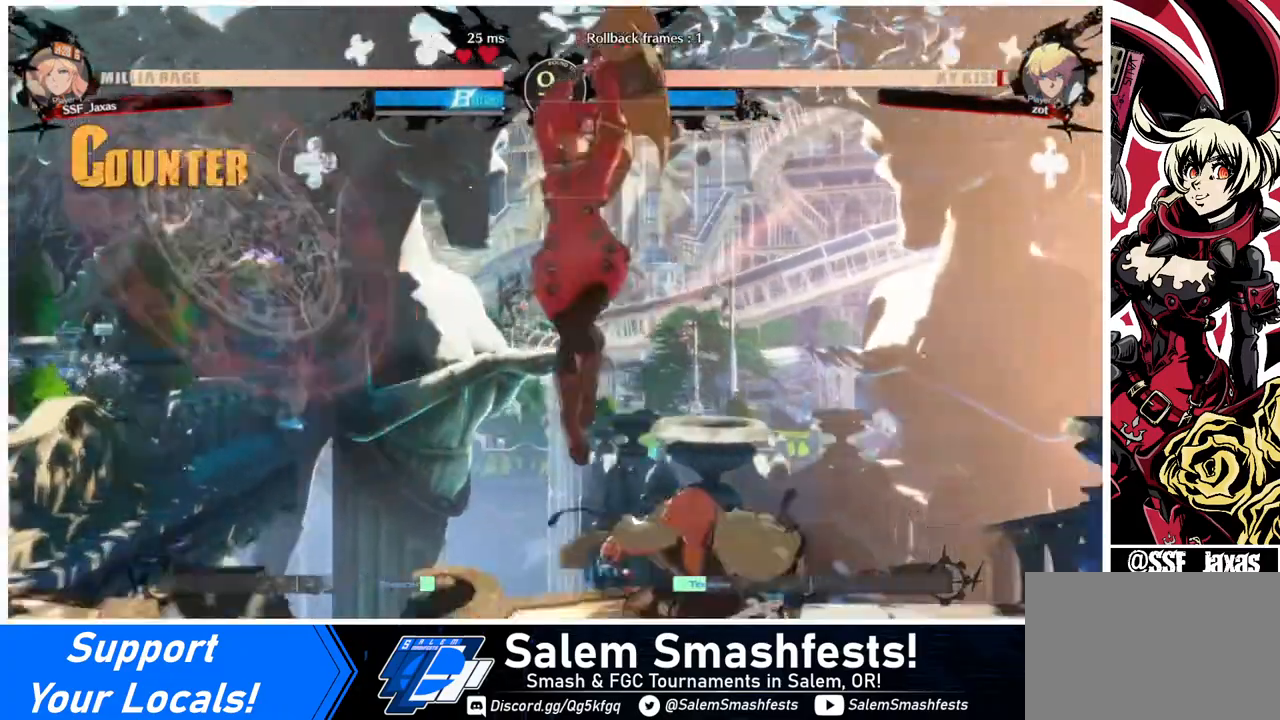
{"buttons": ["R2", "DPAD_DOWN"], "events": [[160, "DPAD_DOWN", "down"], [240, "SQUARE", "down"], [320, "SQUARE", "up"], [400, "R2", "down"]]}
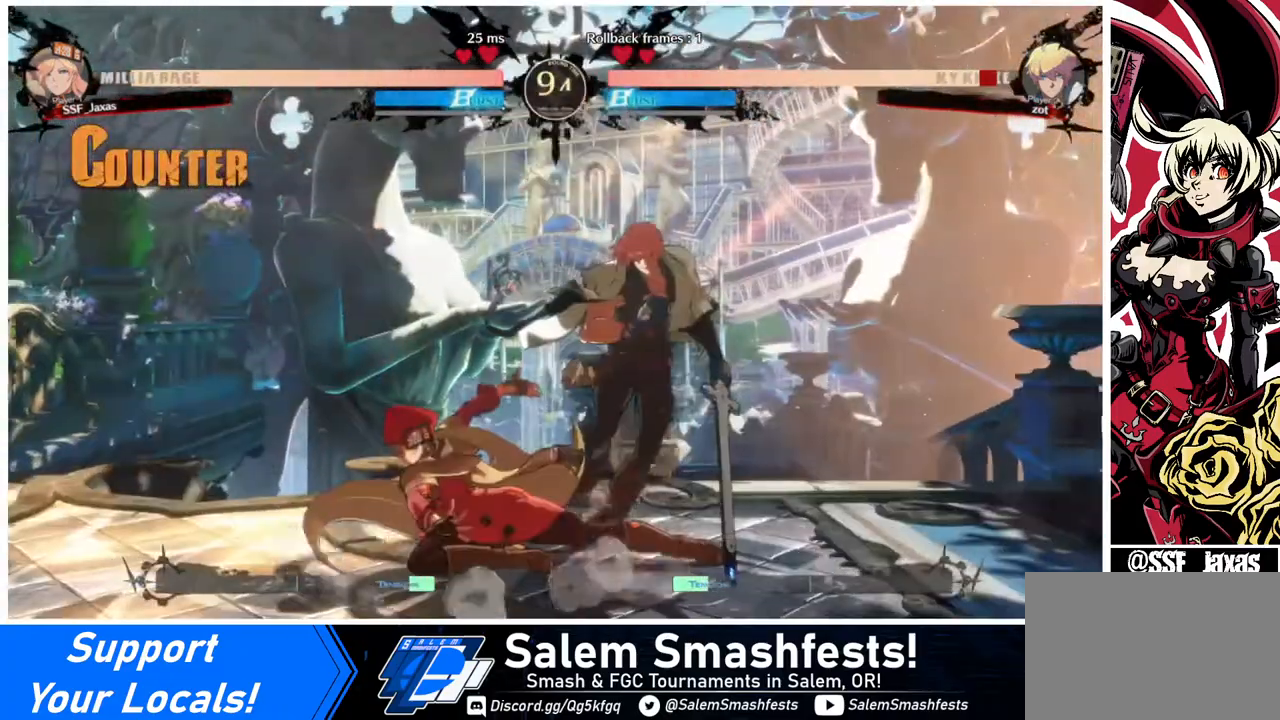
{"buttons": [], "events": [[80, "DPAD_DOWN", "up"], [80, "R2", "up"], [280, "DPAD_DOWN", "down"], [320, "DPAD_RIGHT", "down"], [360, "DPAD_DOWN", "up"], [360, "R1", "down"], [480, "DPAD_RIGHT", "up"], [480, "R1", "up"]]}
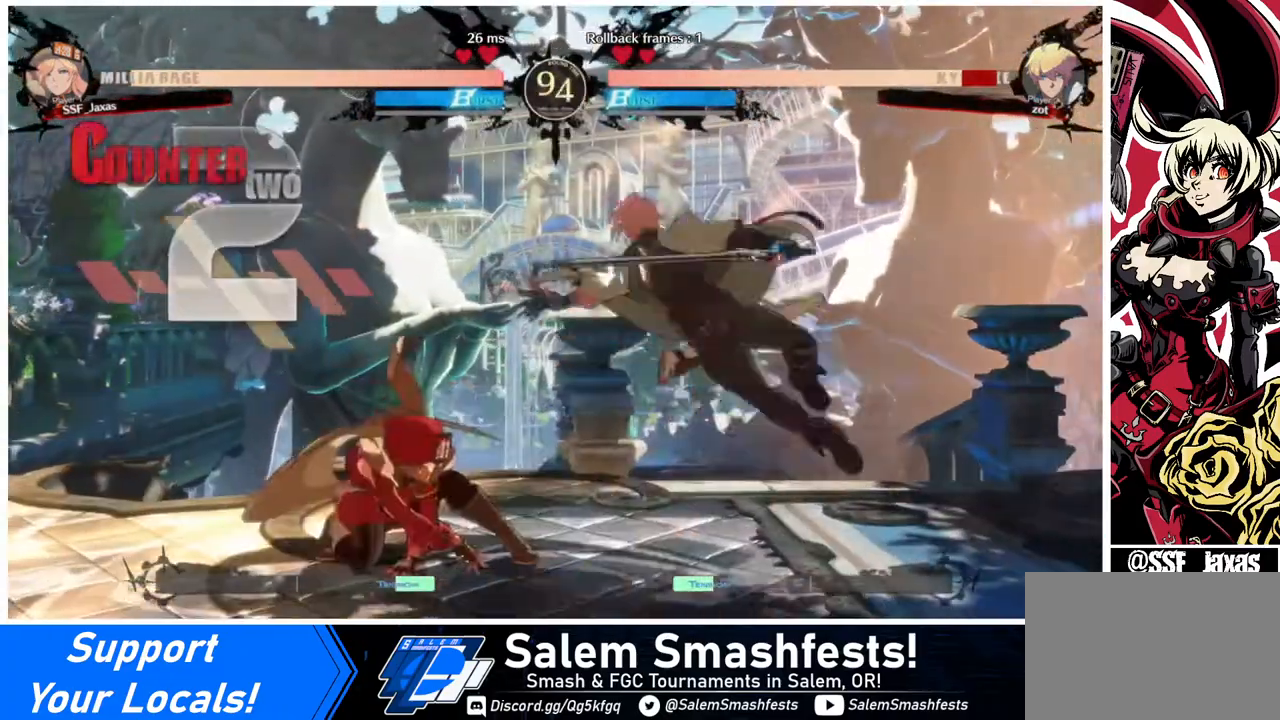
{"buttons": [], "events": []}
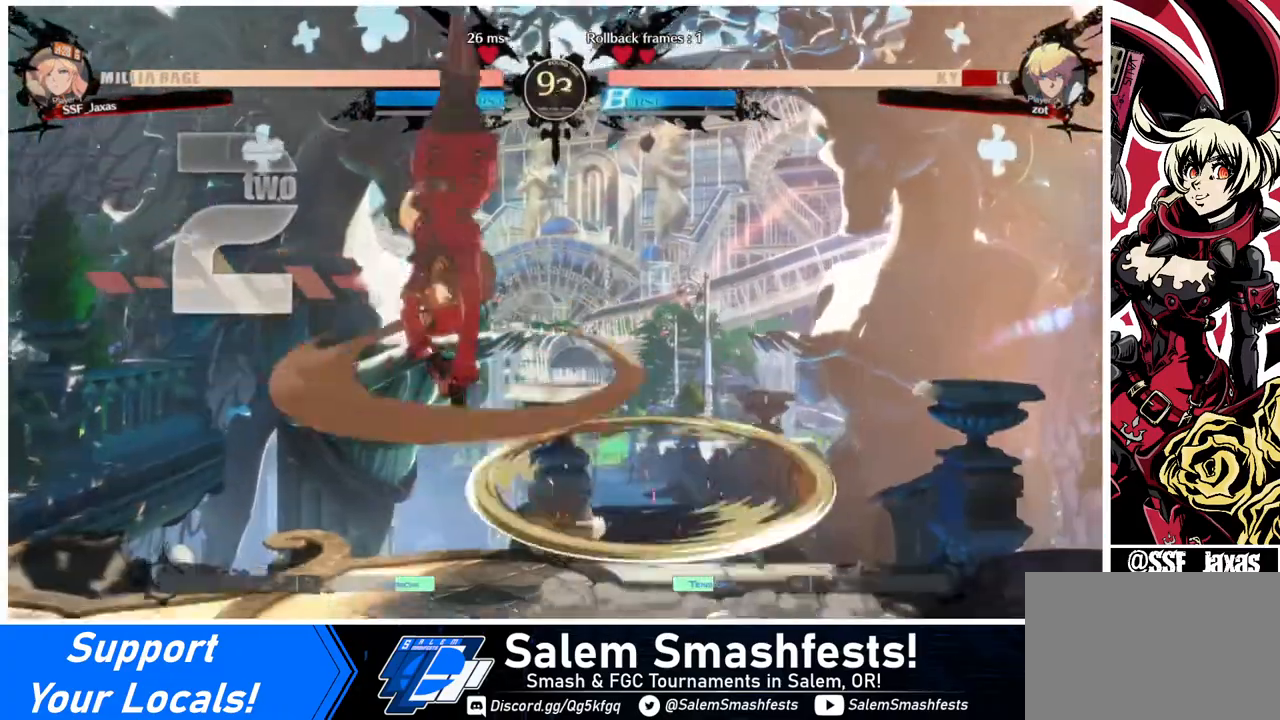
{"buttons": [], "events": [[320, "L1", "down"], [360, "L1", "up"]]}
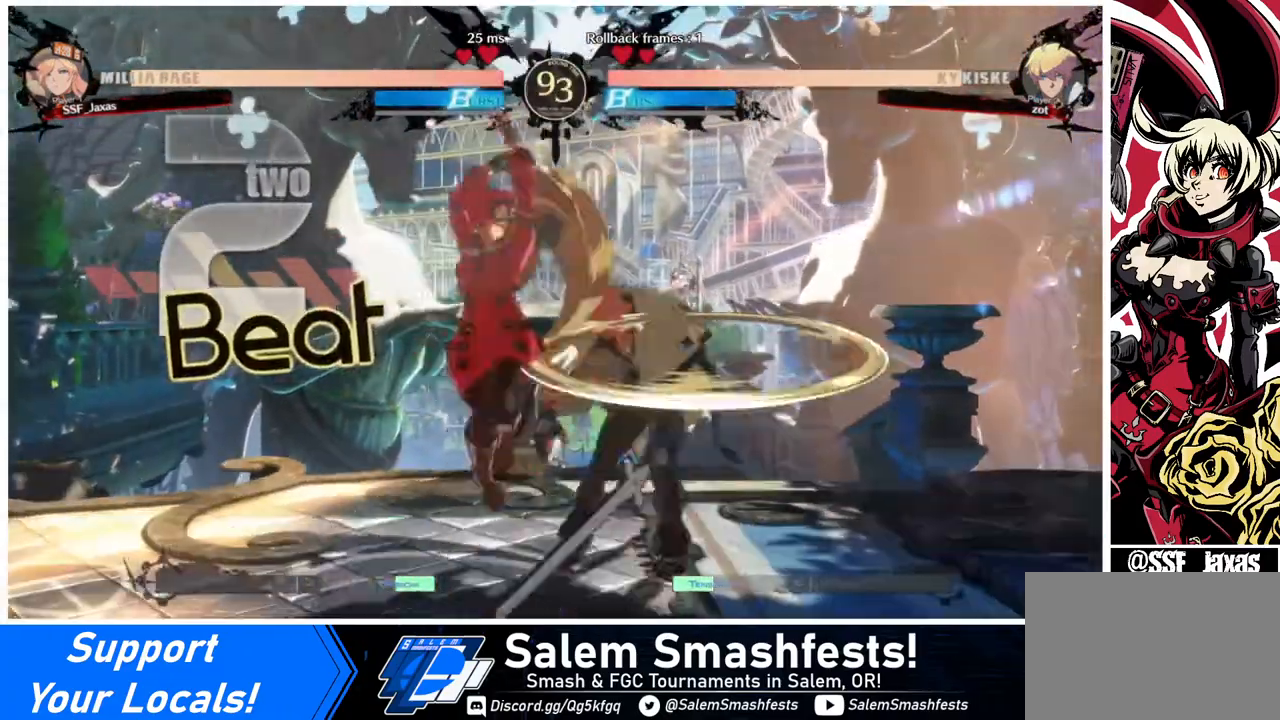
{"buttons": [], "events": [[120, "R1", "down"], [200, "R1", "up"]]}
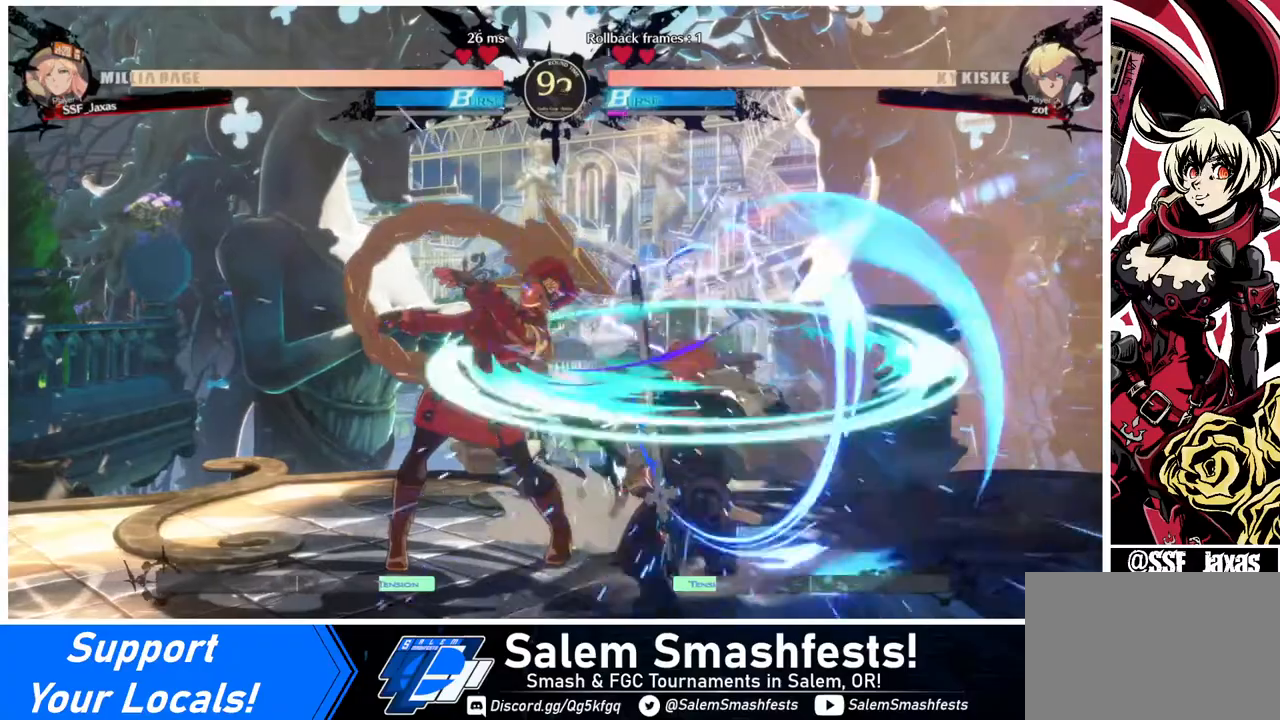
{"buttons": ["DPAD_LEFT"], "events": [[320, "DPAD_LEFT", "down"], [400, "DPAD_LEFT", "up"], [480, "DPAD_LEFT", "down"]]}
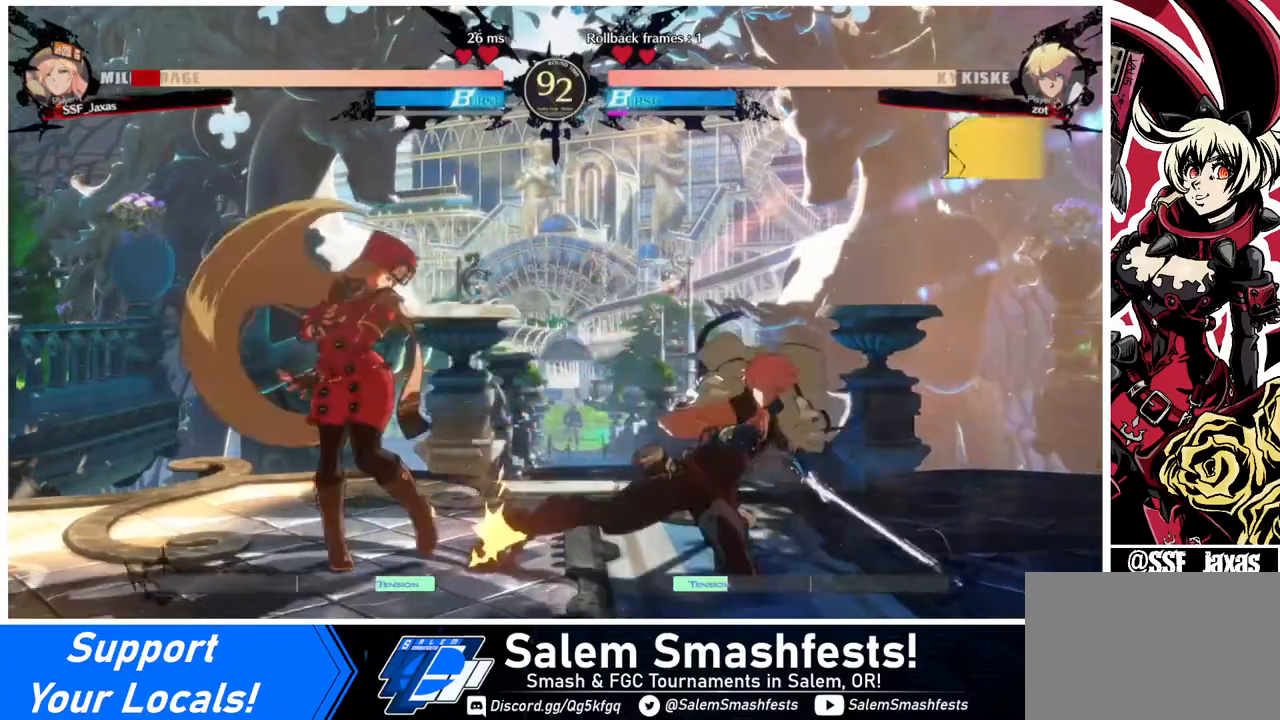
{"buttons": ["DPAD_DOWN", "DPAD_LEFT"], "events": [[160, "DPAD_LEFT", "up"], [160, "DPAD_RIGHT", "down"], [240, "DPAD_RIGHT", "up"], [400, "DPAD_LEFT", "down"], [440, "DPAD_DOWN", "down"]]}
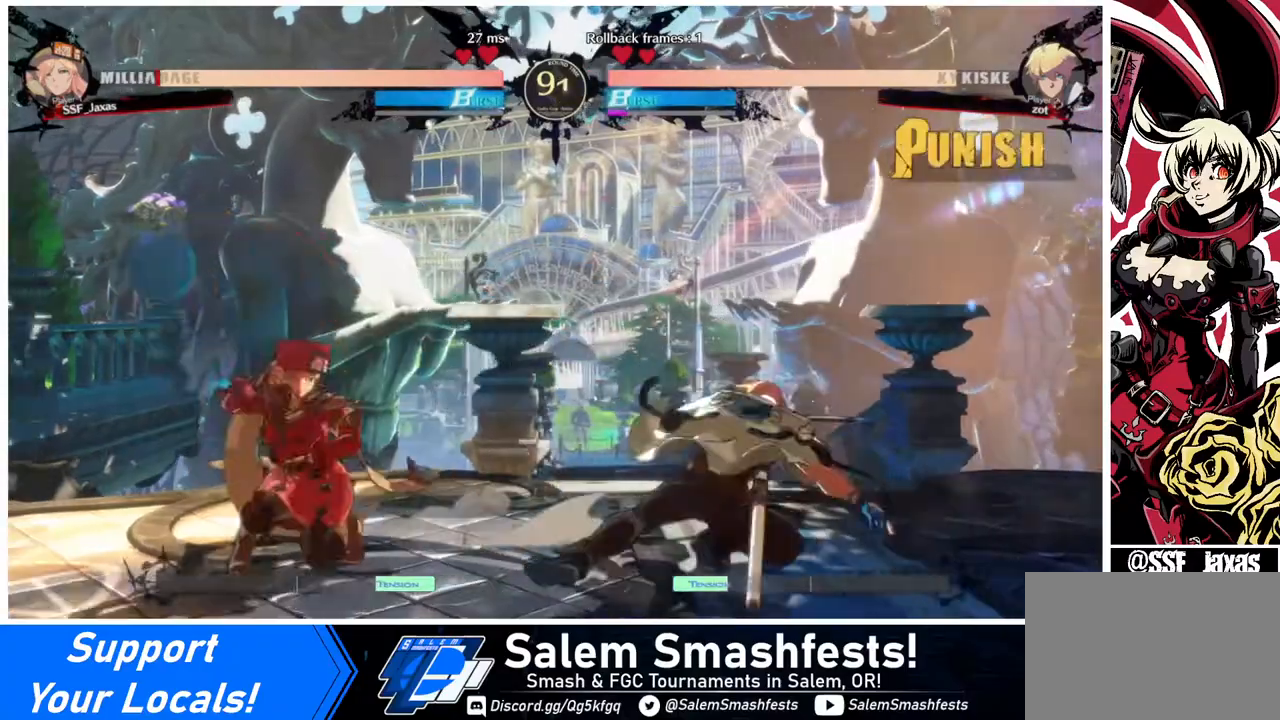
{"buttons": ["DPAD_LEFT"], "events": [[160, "DPAD_DOWN", "up"], [160, "DPAD_LEFT", "up"], [200, "DPAD_RIGHT", "down"], [280, "DPAD_RIGHT", "up"], [320, "DPAD_RIGHT", "down"], [400, "DPAD_RIGHT", "up"], [440, "DPAD_UP", "down"], [480, "DPAD_LEFT", "down"], [480, "DPAD_UP", "up"]]}
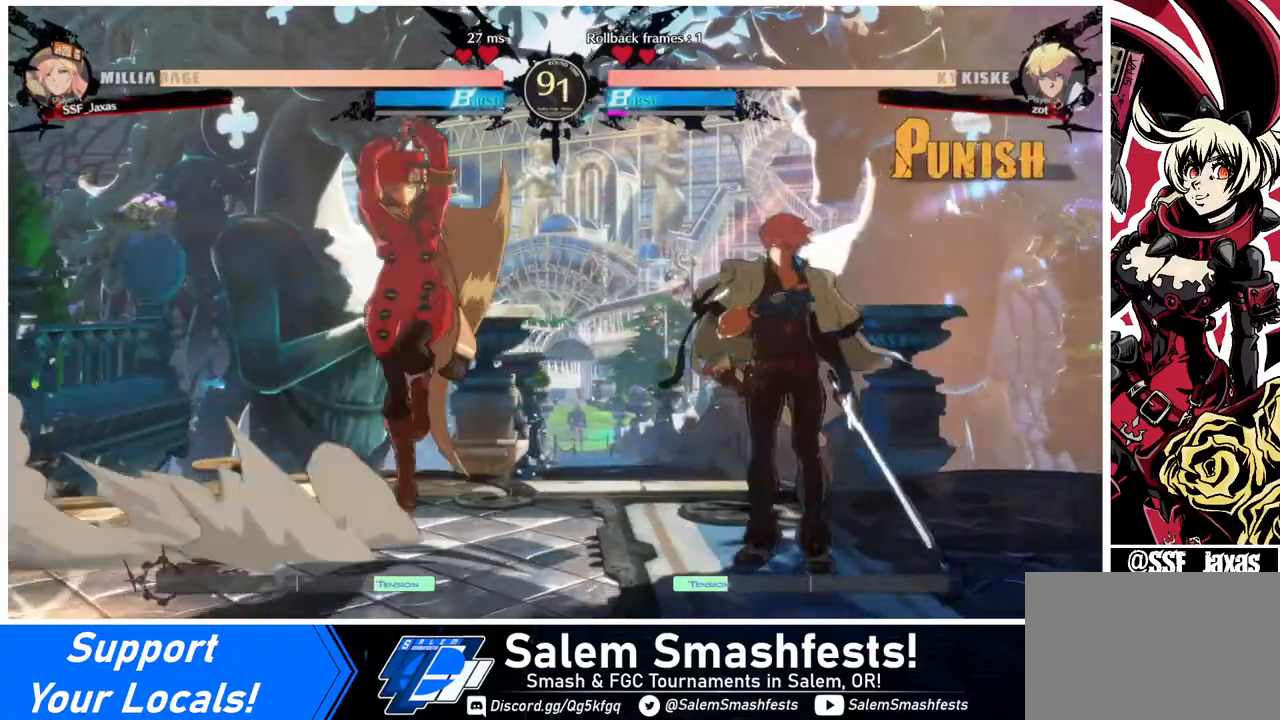
{"buttons": ["TRIANGLE"], "events": [[320, "DPAD_LEFT", "up"], [440, "TRIANGLE", "down"]]}
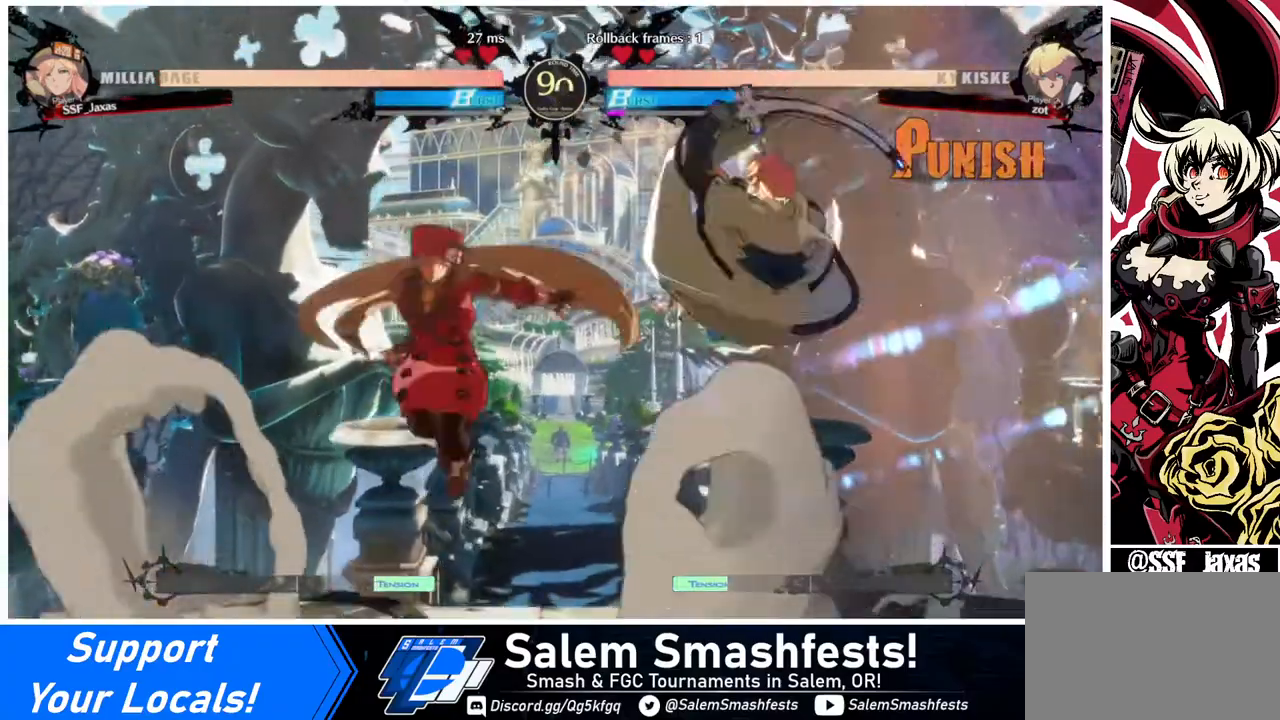
{"buttons": ["L1"], "events": [[40, "TRIANGLE", "up"], [240, "L1", "down"], [400, "L1", "up"], [480, "L1", "down"]]}